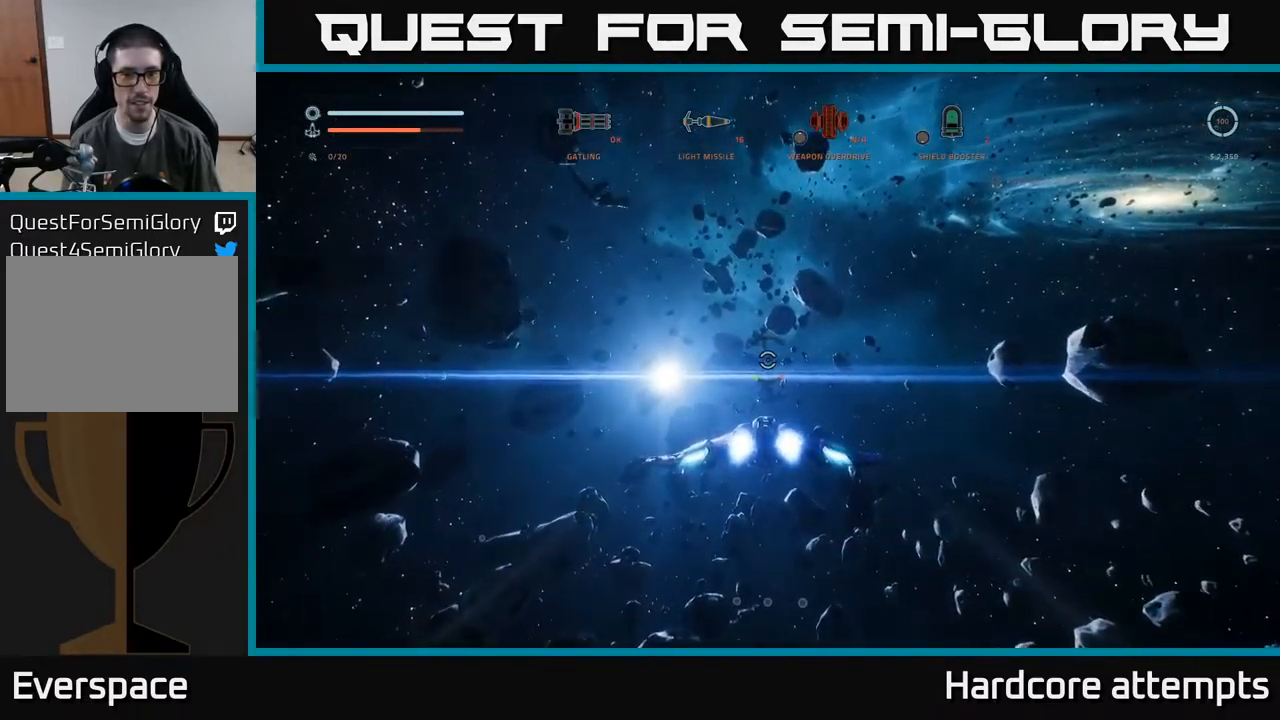
Gameplay with a controller (Xbox layout); each line is a JSON object with the inputs held at the frame after it. "events" lists button and stick changes between this image and that frame as [ms after this image, input, new state], when the widget could be followed in between.
{"buttons": ["L1"], "left_stick": "up", "right_stick": "center", "events": [[117, "R3", "up"]]}
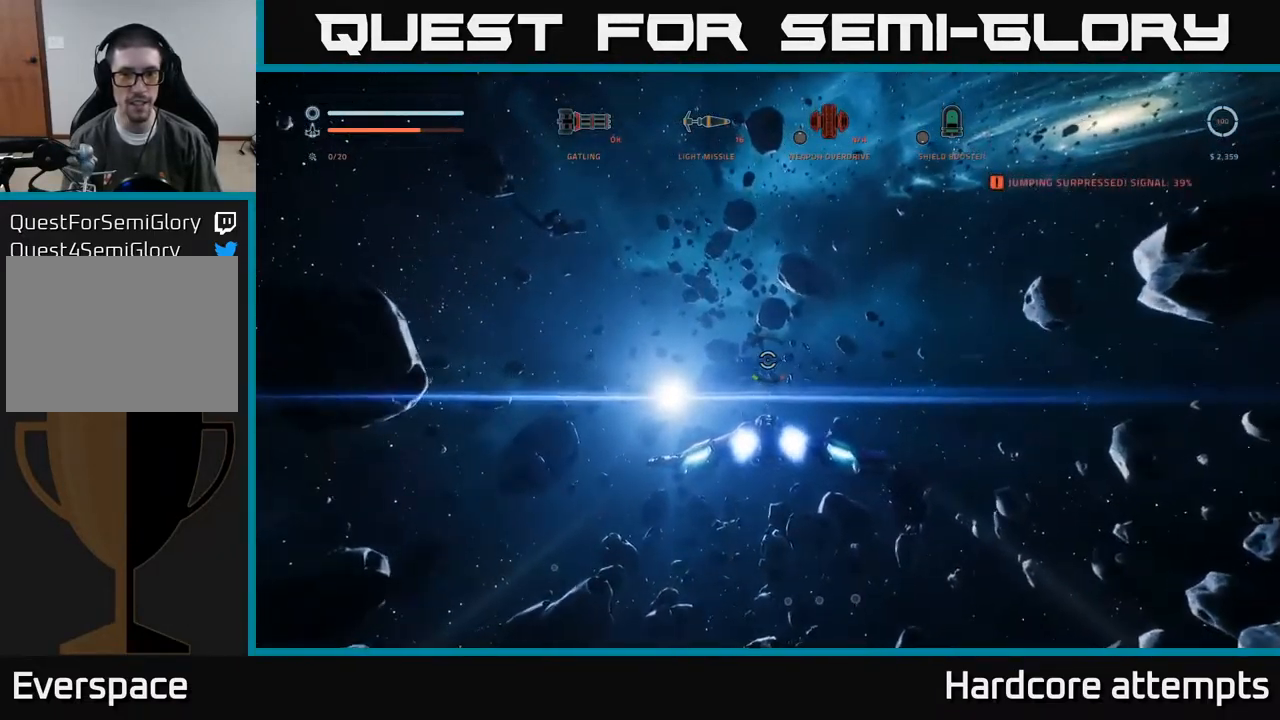
{"buttons": ["L1"], "left_stick": "up", "right_stick": "center", "events": [[34, "right_stick", "down"], [134, "R3", "down"], [217, "X", "down"], [300, "R3", "up"], [317, "right_stick", "center"], [334, "X", "up"]]}
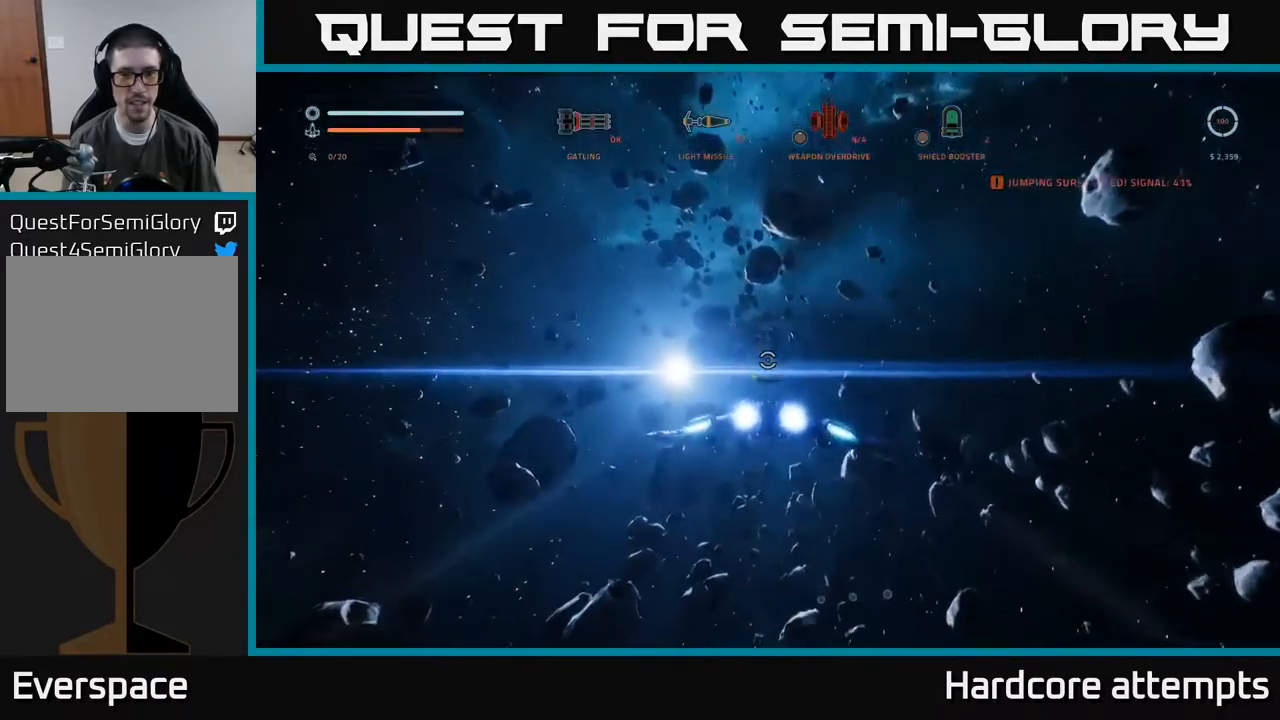
{"buttons": ["L1"], "left_stick": "up", "right_stick": "center", "events": [[284, "right_stick", "up"], [451, "right_stick", "center"]]}
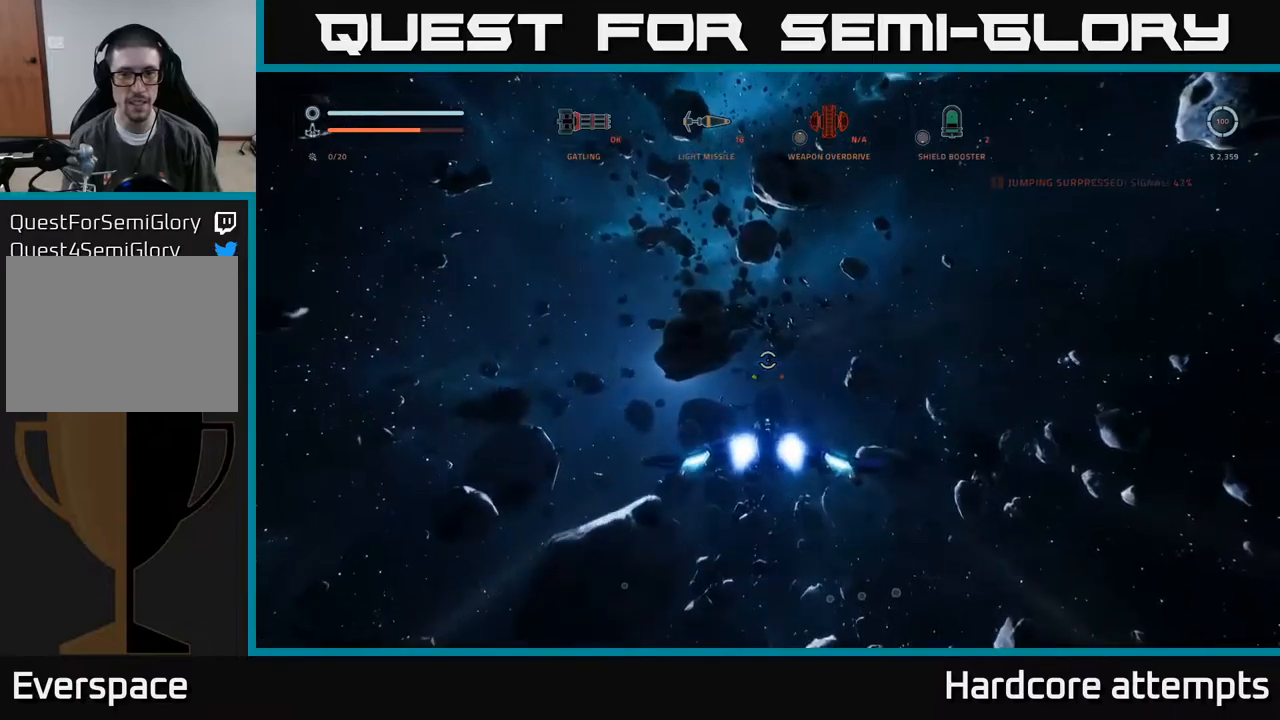
{"buttons": ["L1"], "left_stick": "up", "right_stick": "center", "events": []}
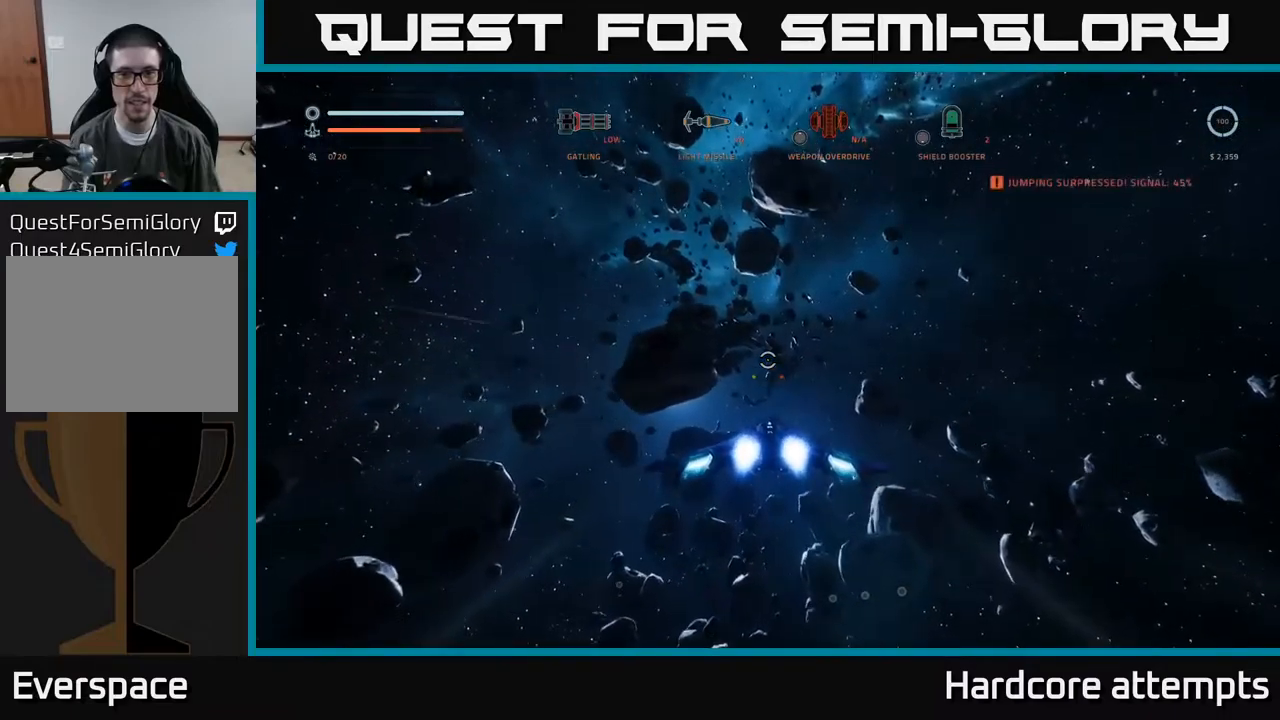
{"buttons": [], "left_stick": "up", "right_stick": "center", "events": [[83, "L1", "up"]]}
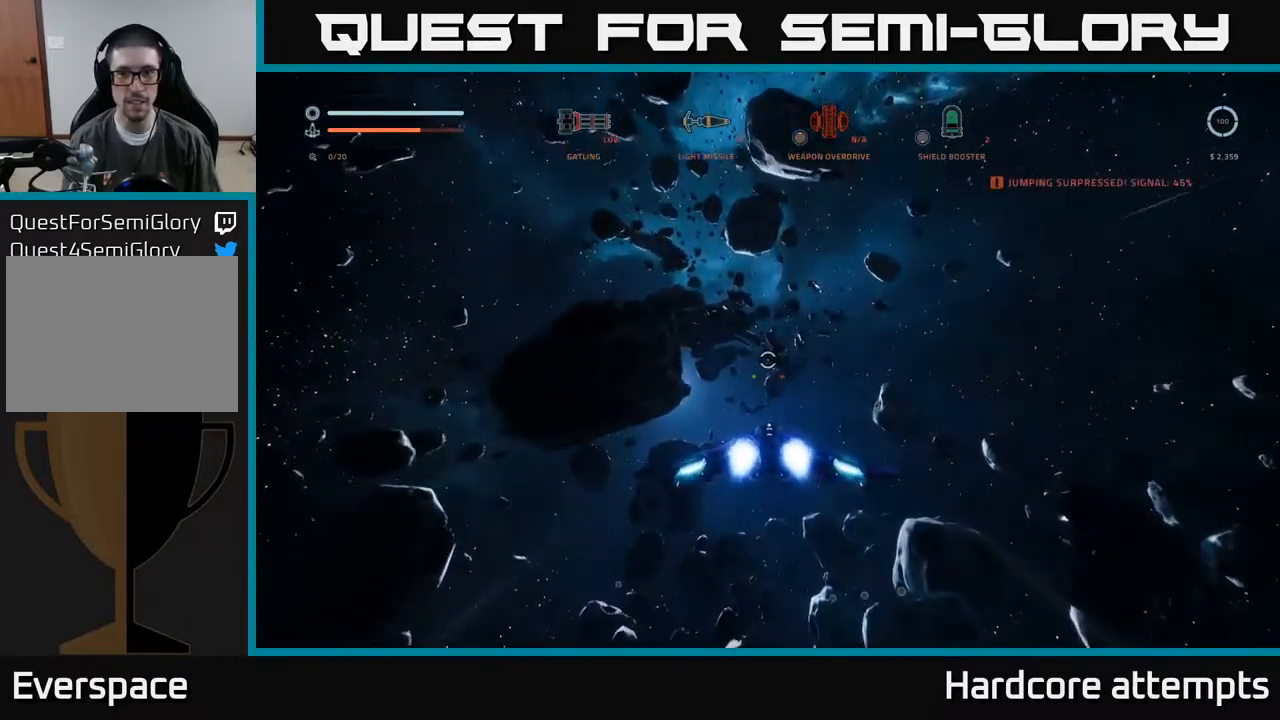
{"buttons": [], "left_stick": "up", "right_stick": "up-left", "events": [[267, "right_stick", "up-left"]]}
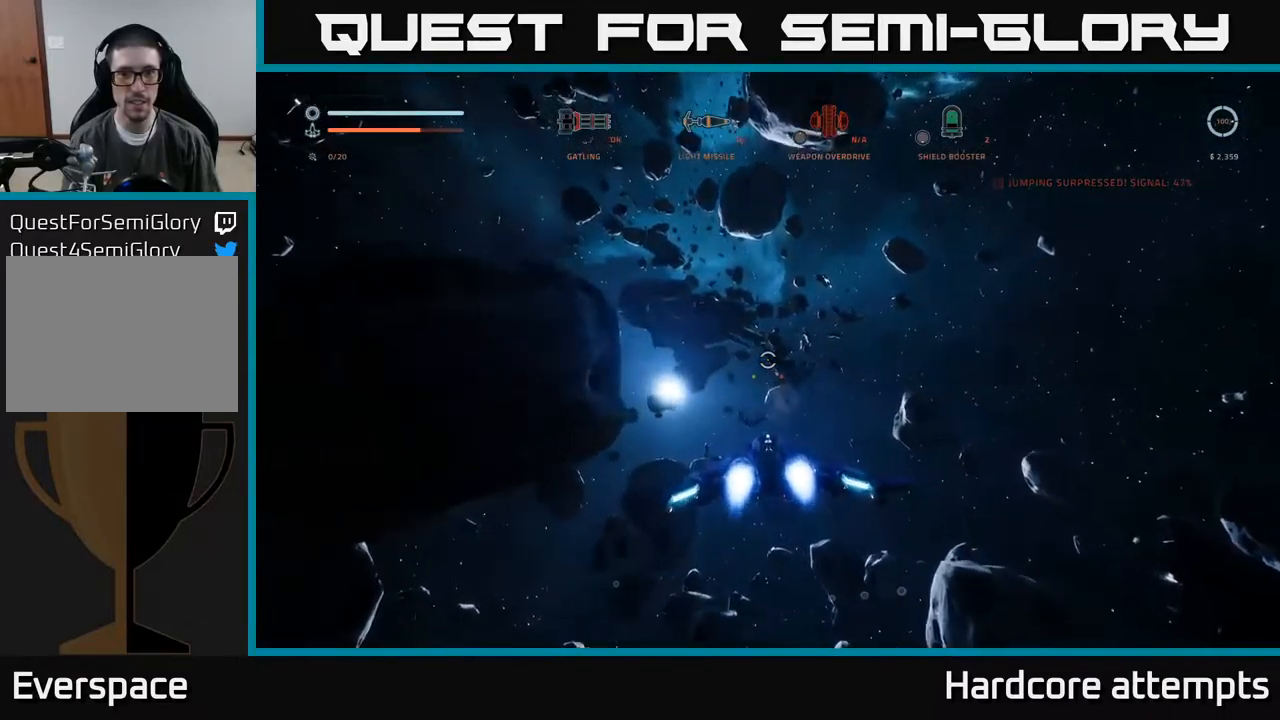
{"buttons": [], "left_stick": "up", "right_stick": "center", "events": [[100, "right_stick", "center"]]}
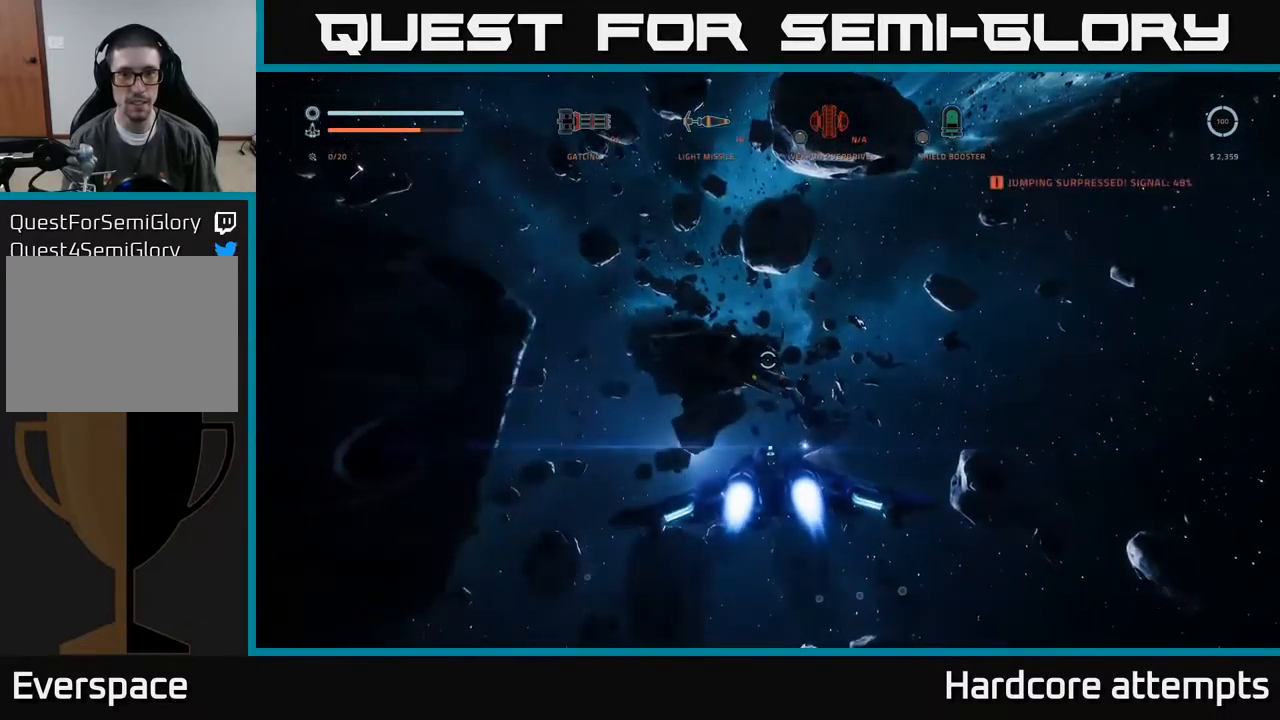
{"buttons": [], "left_stick": "up-right", "right_stick": "center", "events": [[100, "left_stick", "up-right"], [233, "R3", "down"], [450, "R3", "up"]]}
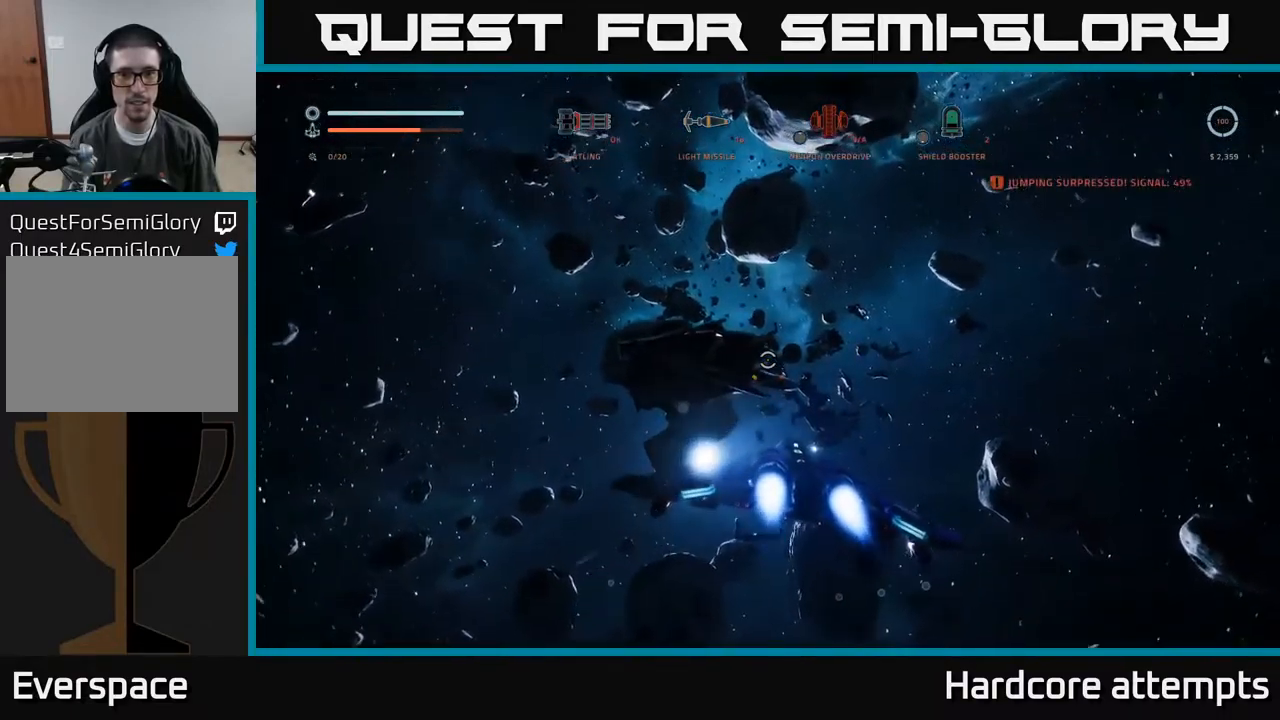
{"buttons": [], "left_stick": "up-right", "right_stick": "center", "events": [[183, "right_stick", "down"], [317, "right_stick", "center"]]}
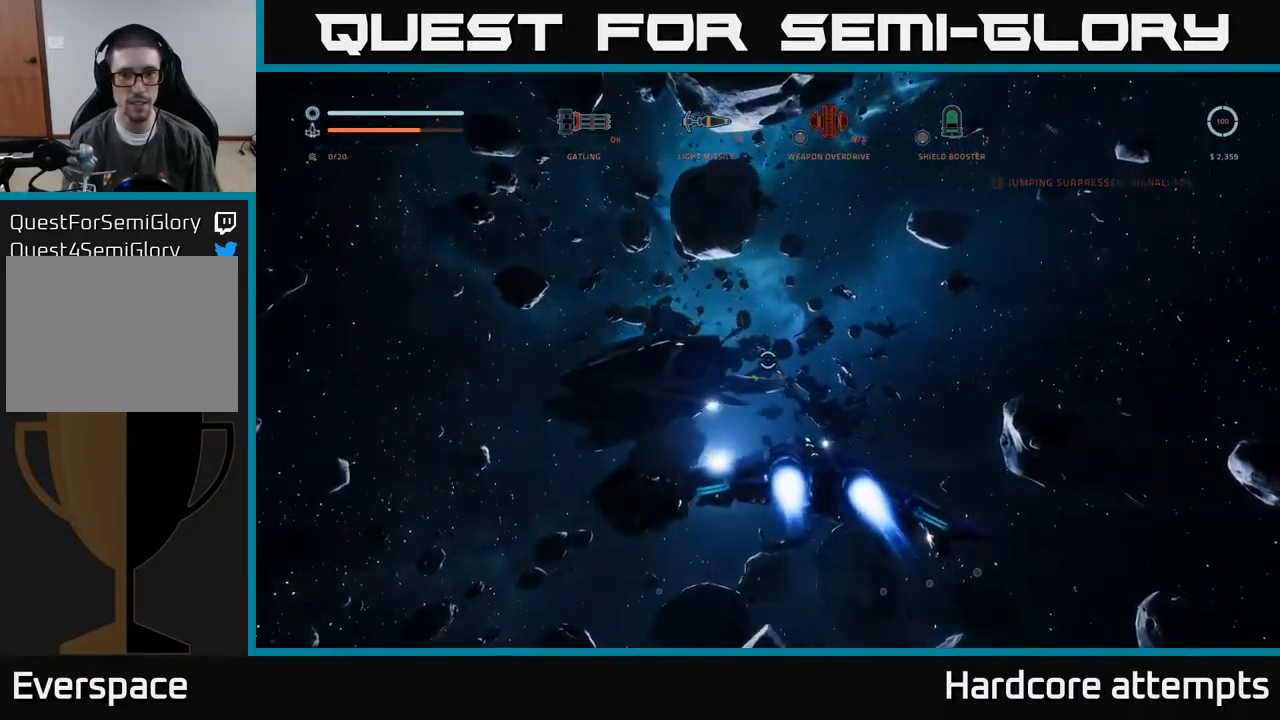
{"buttons": [], "left_stick": "up", "right_stick": "down", "events": [[300, "right_stick", "down"], [317, "left_stick", "up"]]}
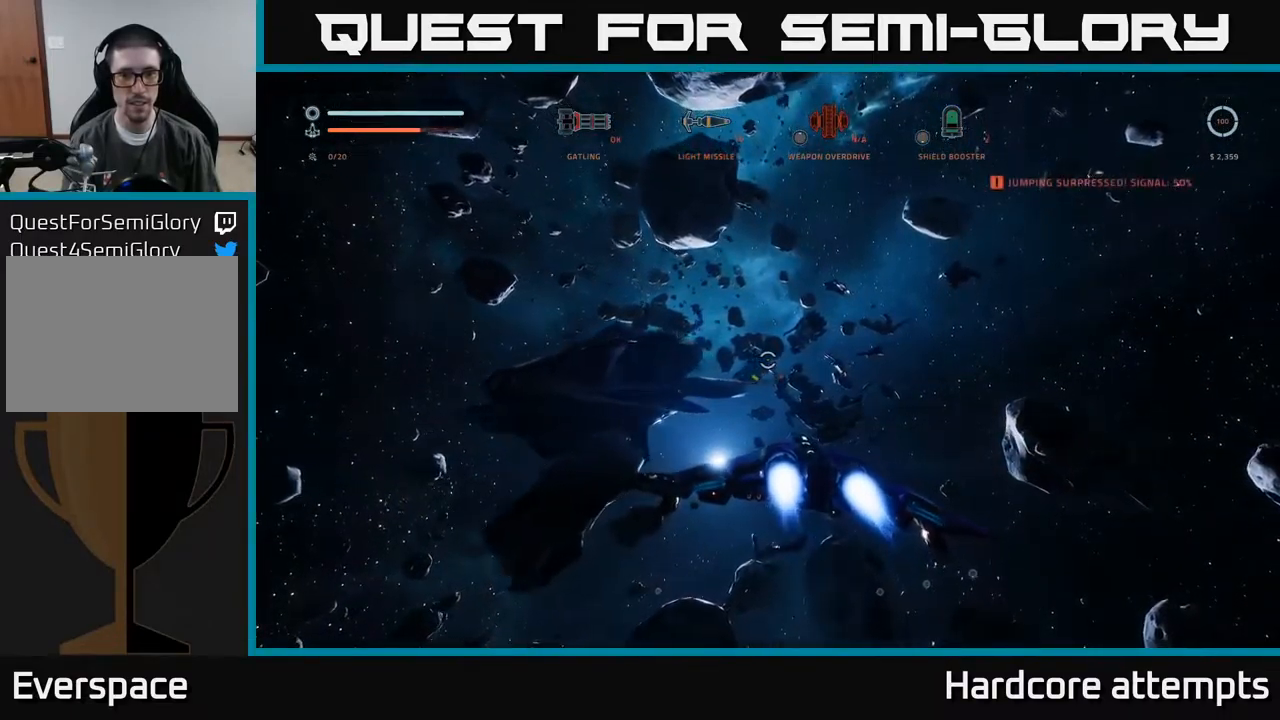
{"buttons": [], "left_stick": "up", "right_stick": "center", "events": [[17, "right_stick", "center"], [350, "right_stick", "down"], [483, "right_stick", "center"]]}
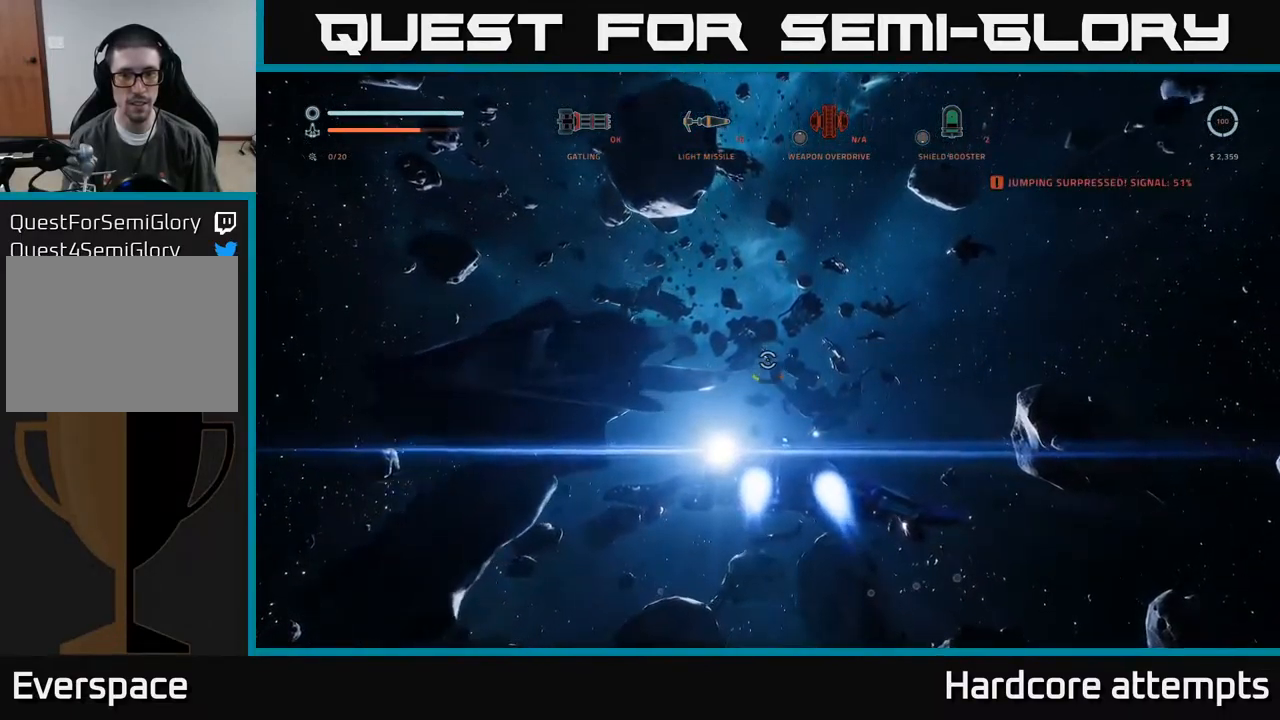
{"buttons": ["X", "L1"], "left_stick": "up", "right_stick": "center", "events": [[67, "L1", "down"], [183, "X", "down"], [300, "right_stick", "down"], [483, "right_stick", "center"]]}
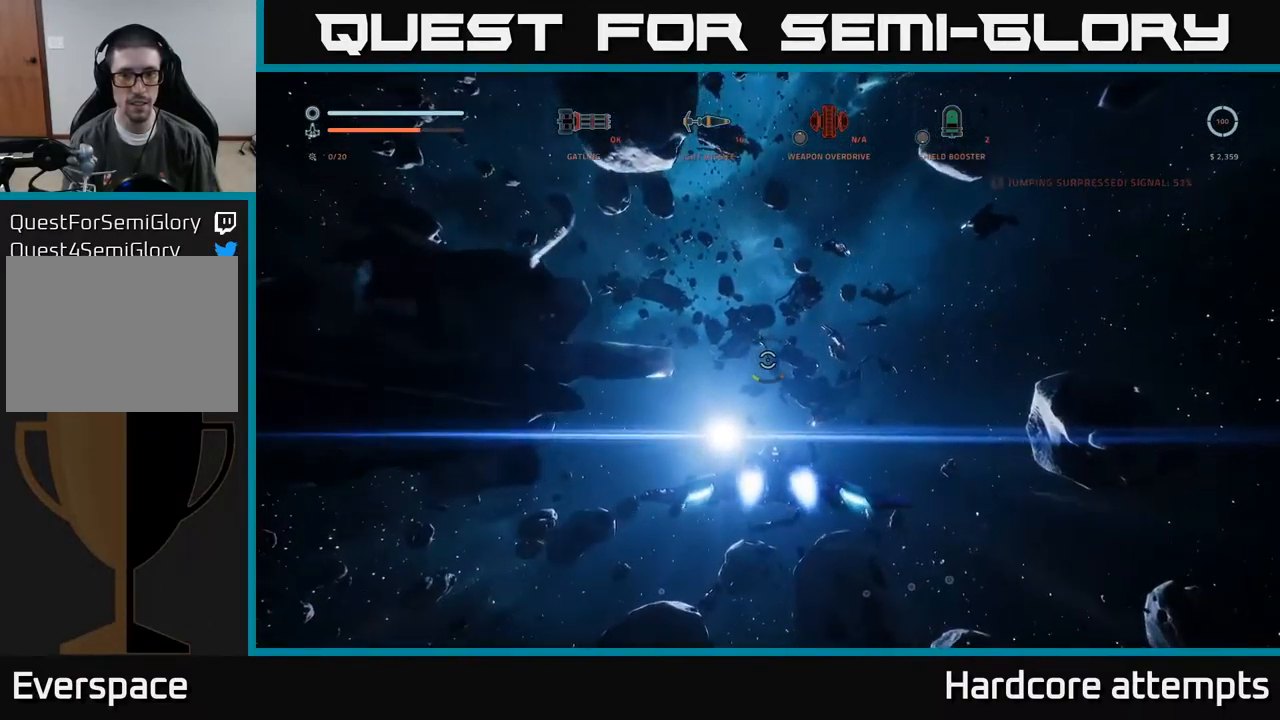
{"buttons": ["L1"], "left_stick": "up", "right_stick": "center", "events": [[17, "X", "up"], [183, "right_stick", "up-right"], [384, "right_stick", "center"]]}
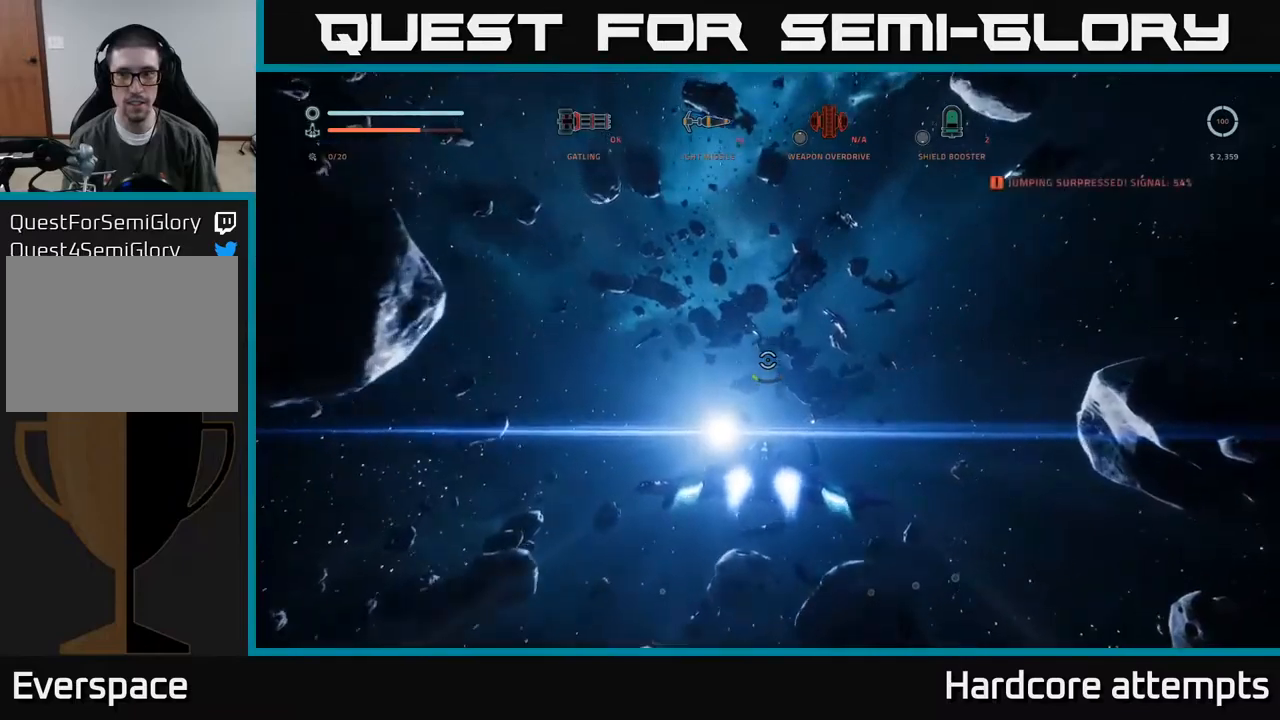
{"buttons": ["L1"], "left_stick": "up", "right_stick": "center", "events": []}
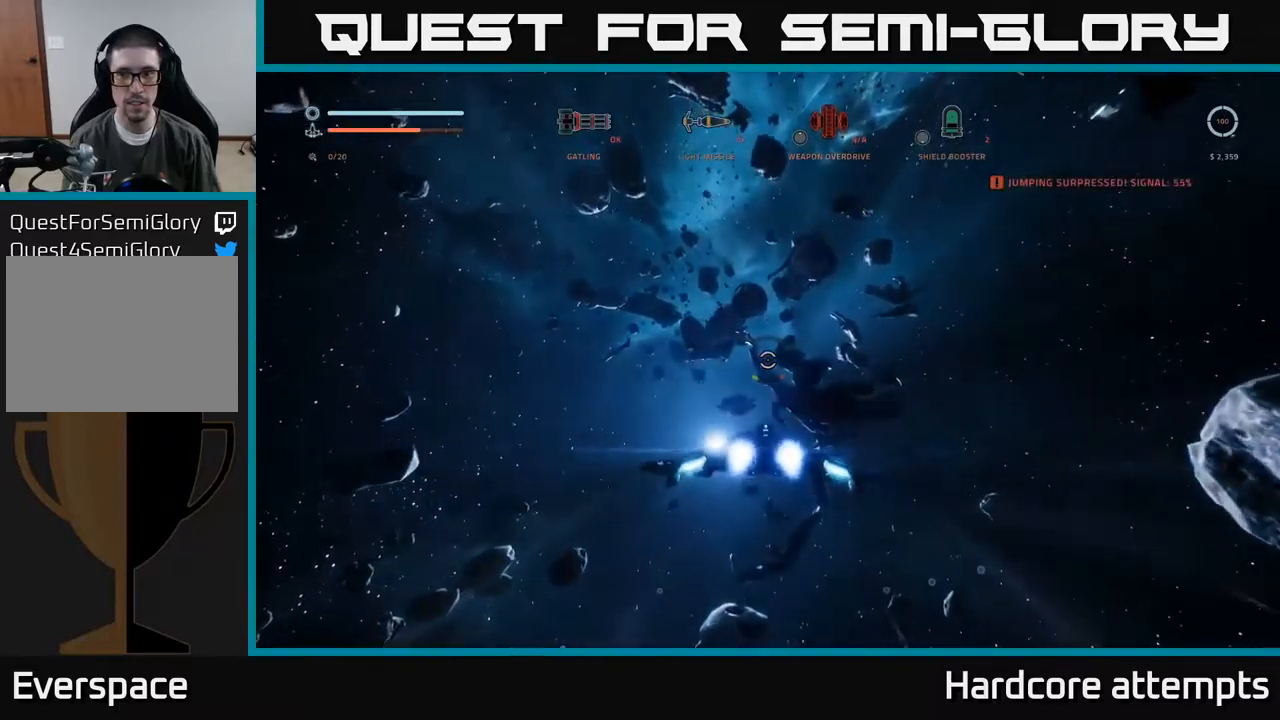
{"buttons": [], "left_stick": "up", "right_stick": "center", "events": [[17, "L1", "up"]]}
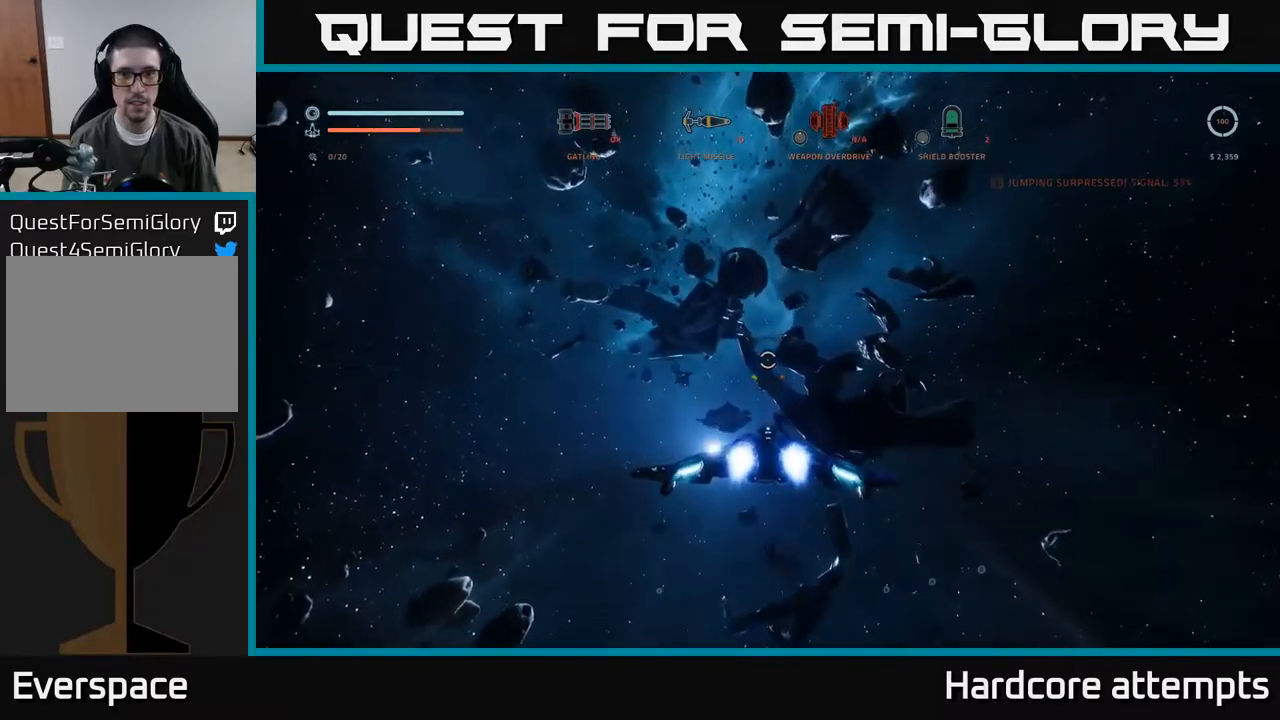
{"buttons": ["A"], "left_stick": "up-right", "right_stick": "center", "events": [[167, "left_stick", "left"], [284, "A", "down"], [484, "left_stick", "up-right"]]}
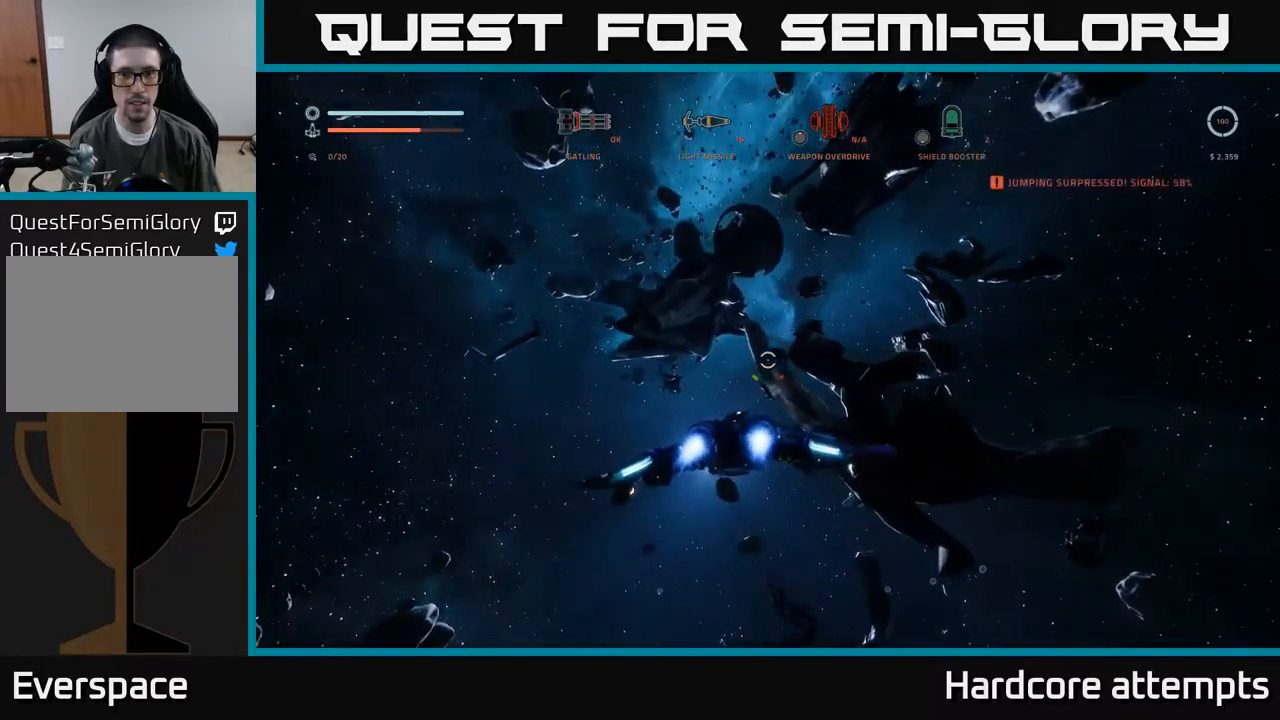
{"buttons": ["L1"], "left_stick": "up-right", "right_stick": "center", "events": [[500, "A", "up"], [500, "L1", "down"]]}
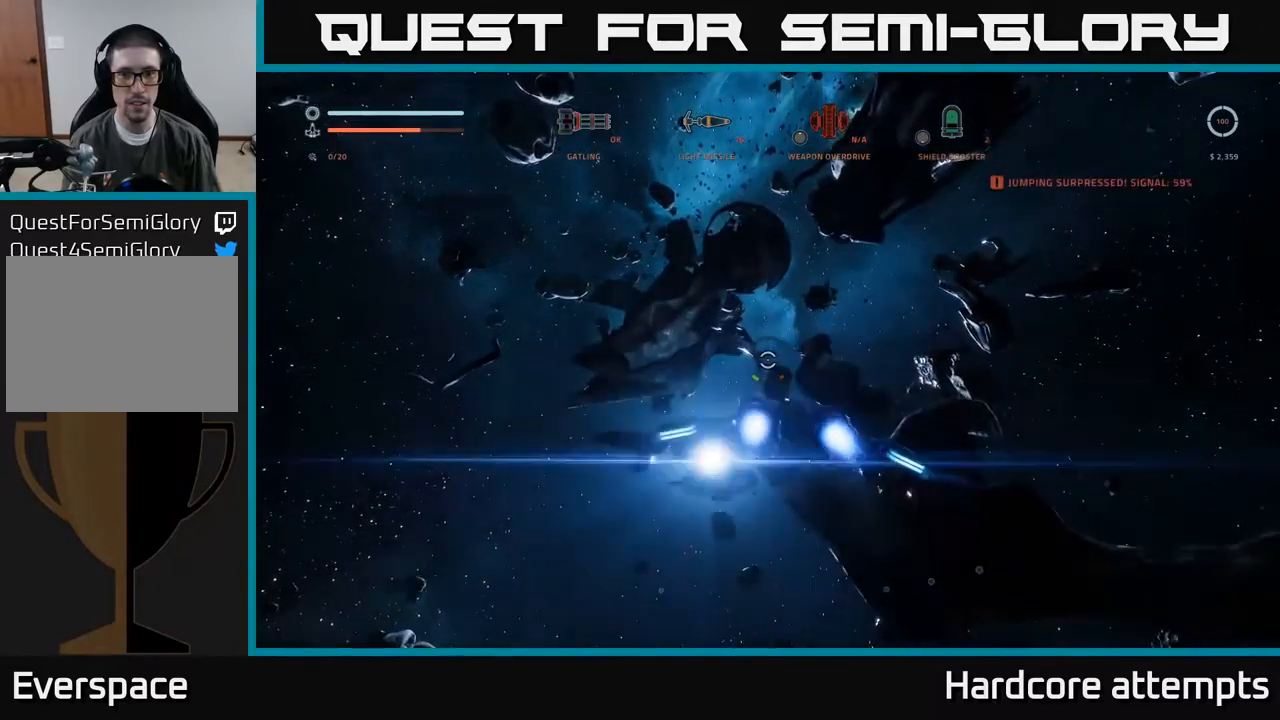
{"buttons": ["L1"], "left_stick": "up", "right_stick": "up-left", "events": [[217, "left_stick", "up"], [250, "X", "down"], [317, "right_stick", "up-left"], [400, "X", "up"]]}
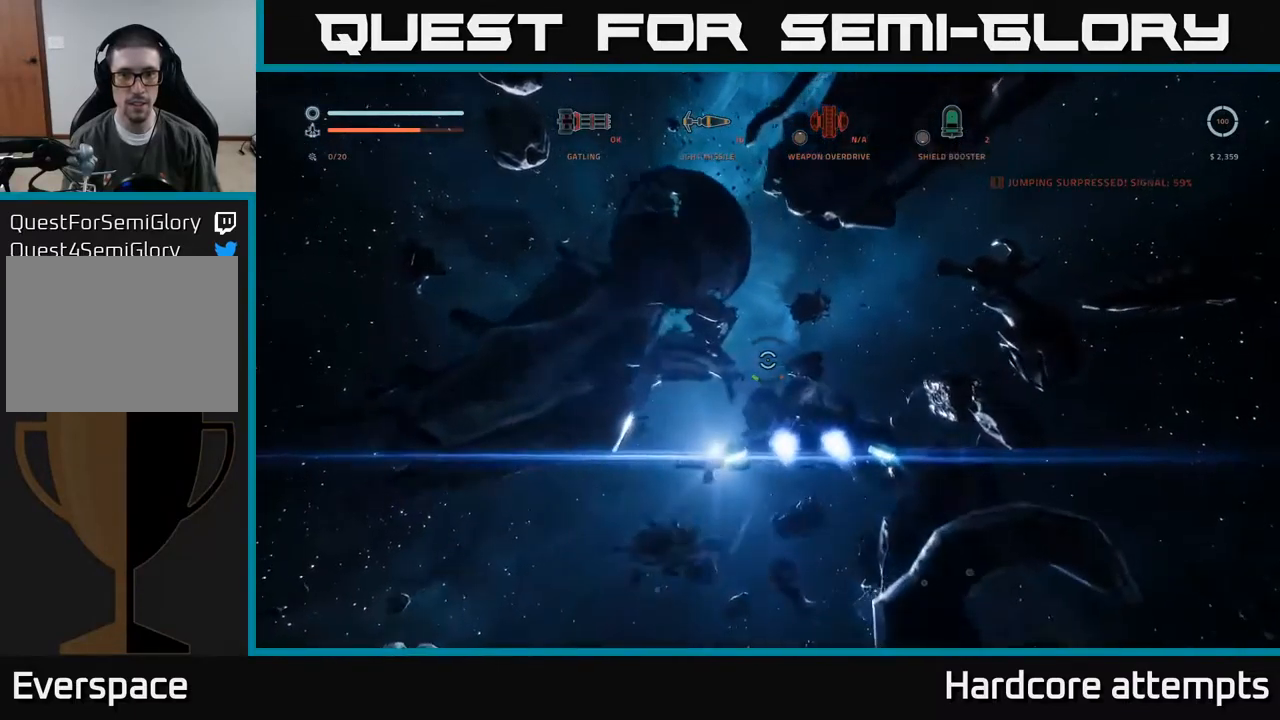
{"buttons": [], "left_stick": "up", "right_stick": "center", "events": [[50, "L1", "up"], [67, "right_stick", "center"], [200, "A", "down"], [350, "left_stick", "up-right"], [484, "A", "up"], [500, "left_stick", "up"]]}
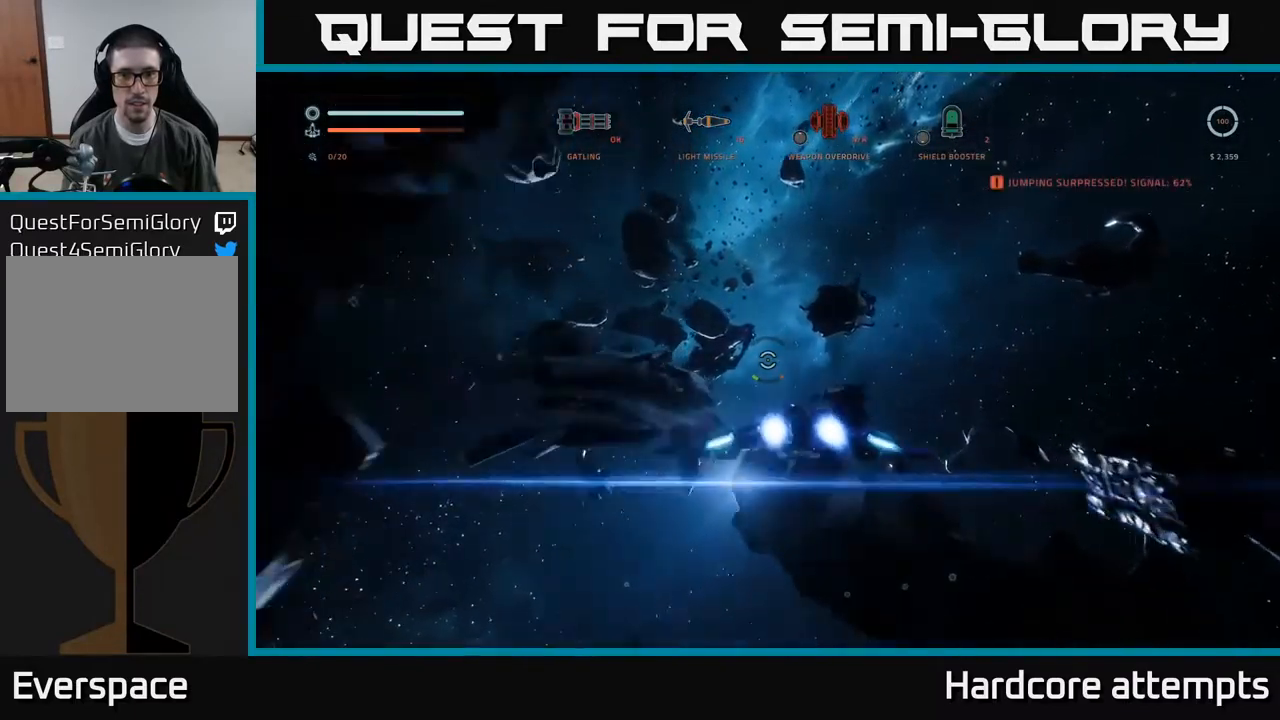
{"buttons": ["X", "L1"], "left_stick": "up-right", "right_stick": "center", "events": [[84, "L1", "down"], [250, "right_stick", "left"], [434, "right_stick", "center"], [484, "X", "down"], [484, "left_stick", "up-right"]]}
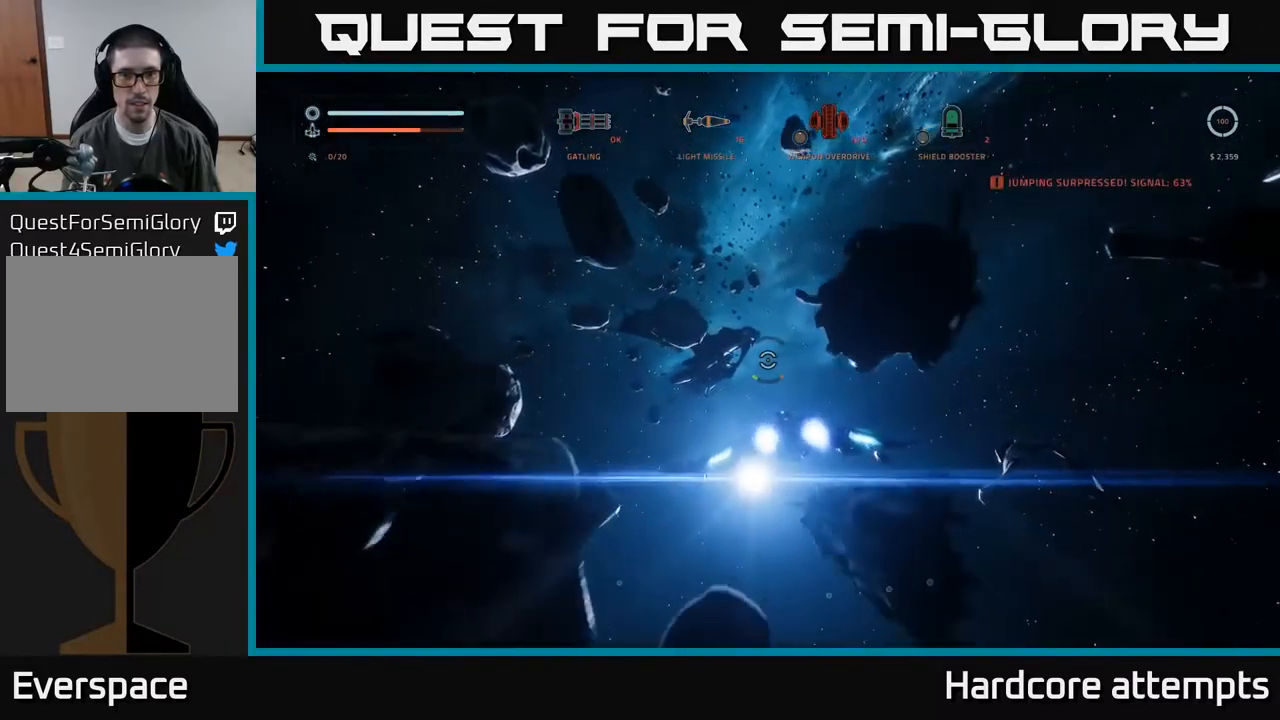
{"buttons": ["L1"], "left_stick": "up-right", "right_stick": "center", "events": [[300, "X", "up"]]}
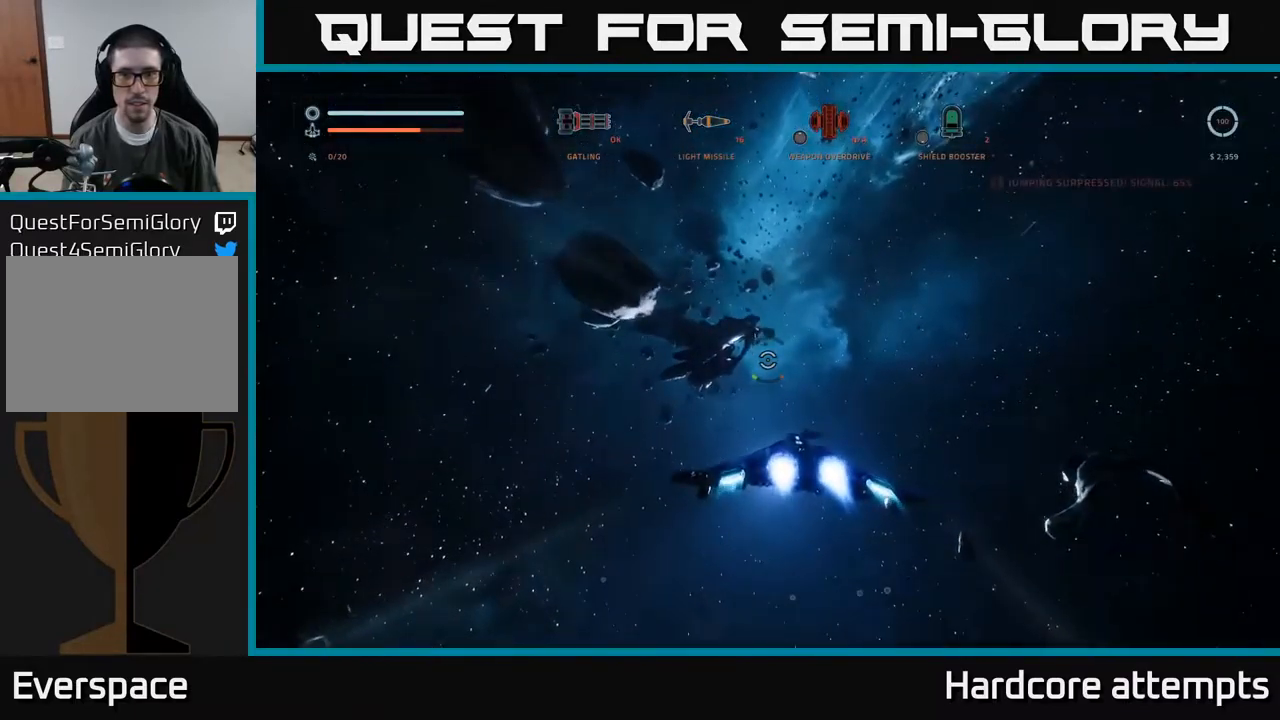
{"buttons": ["L1"], "left_stick": "up-right", "right_stick": "up-left", "events": [[267, "right_stick", "left"], [450, "right_stick", "up-left"]]}
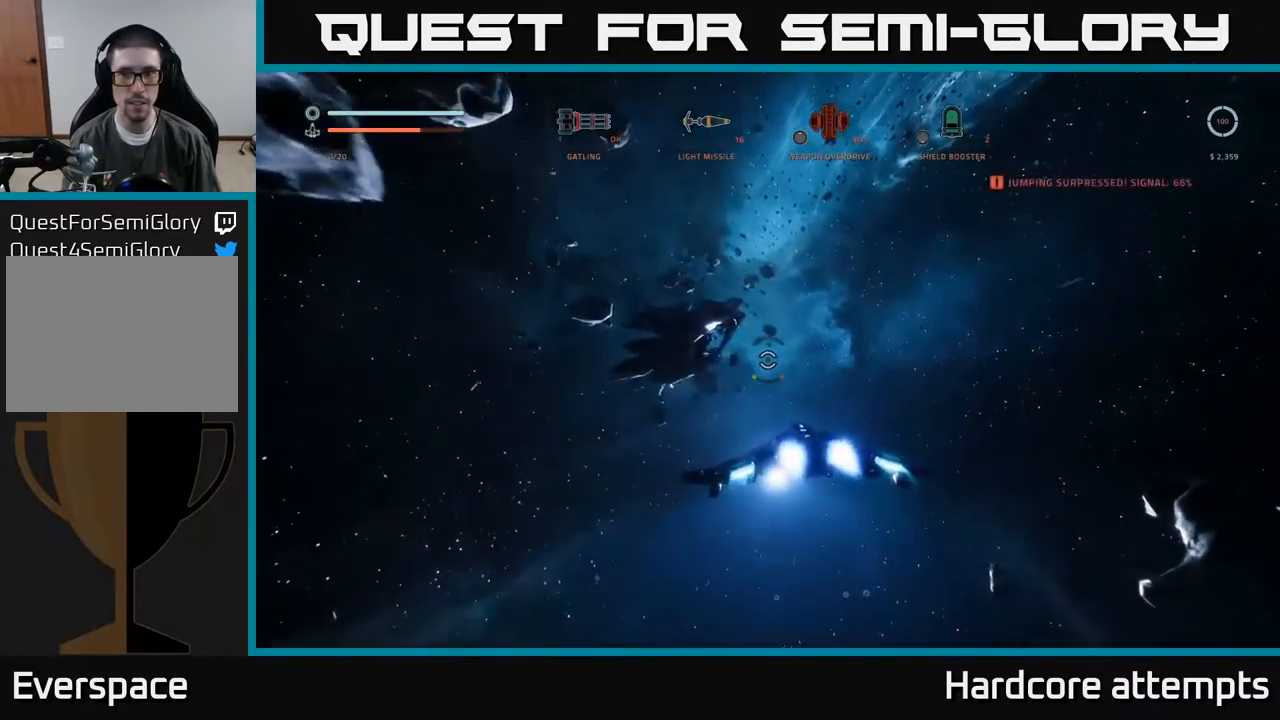
{"buttons": ["L1"], "left_stick": "up-right", "right_stick": "up-left", "events": [[50, "right_stick", "center"], [334, "right_stick", "up-left"]]}
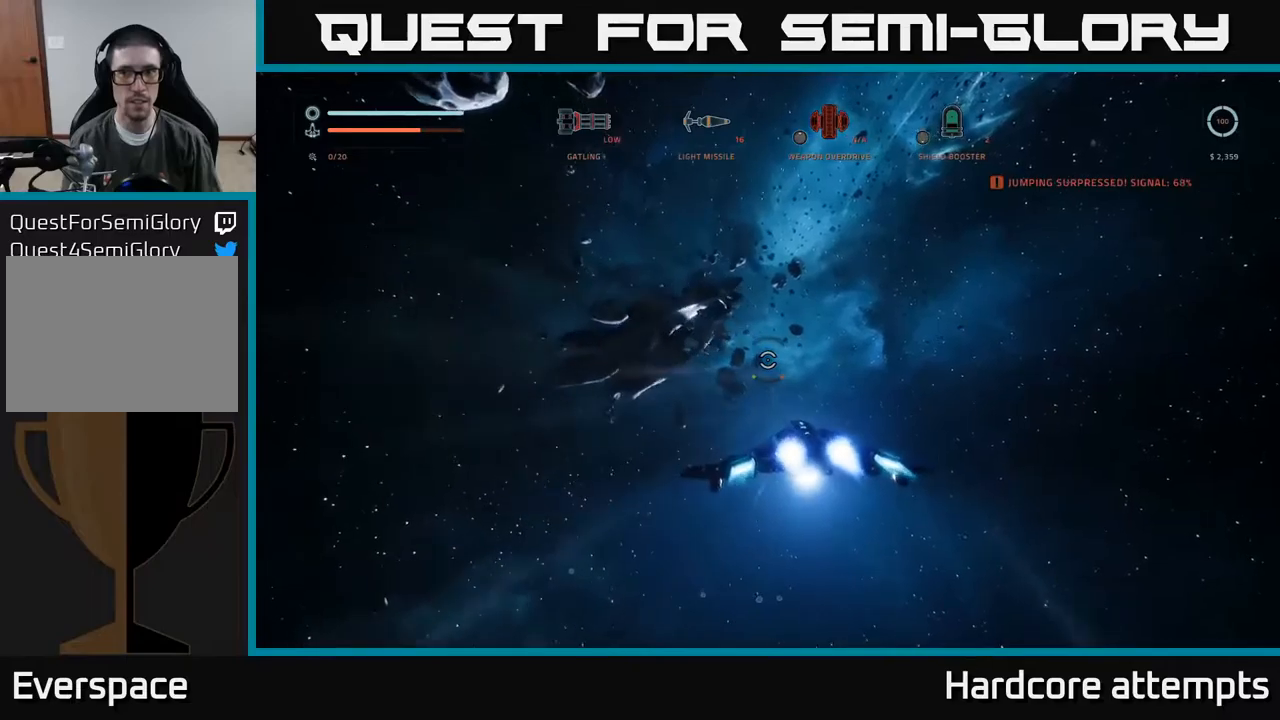
{"buttons": ["L1"], "left_stick": "up-right", "right_stick": "up-left", "events": [[67, "right_stick", "center"], [317, "right_stick", "left"], [367, "right_stick", "up-left"]]}
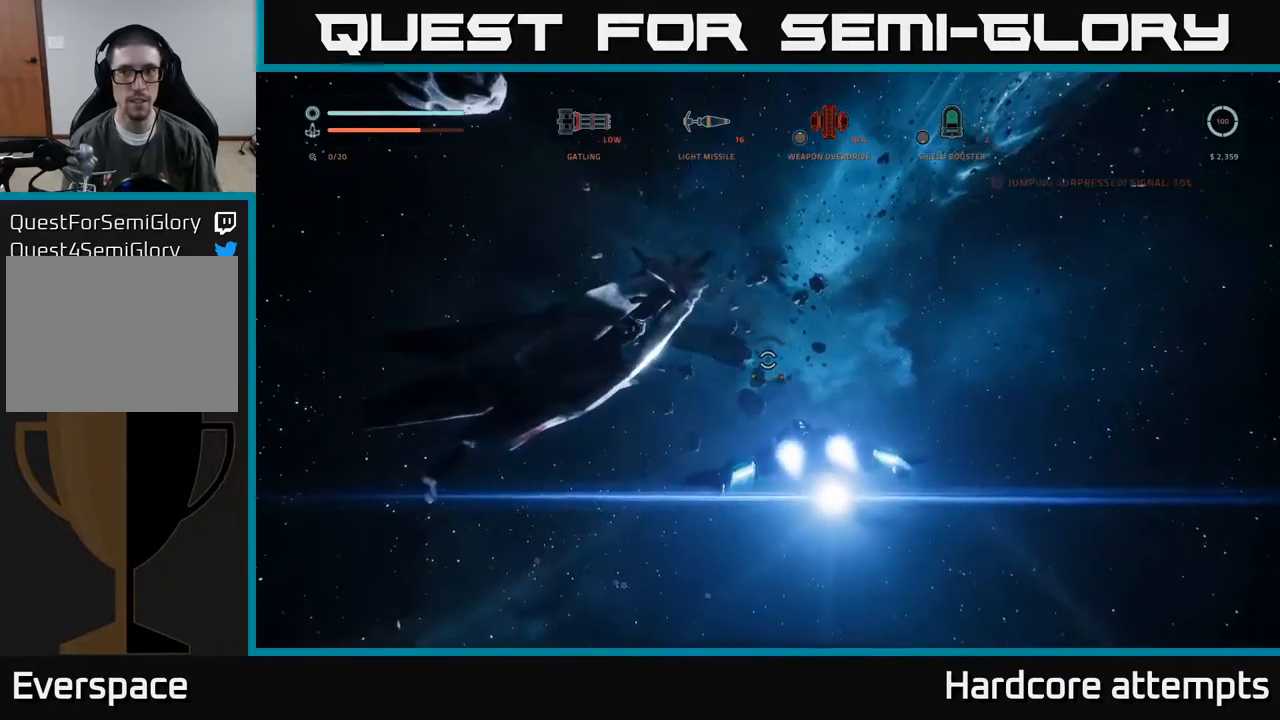
{"buttons": ["L1"], "left_stick": "up-right", "right_stick": "center", "events": [[84, "right_stick", "center"]]}
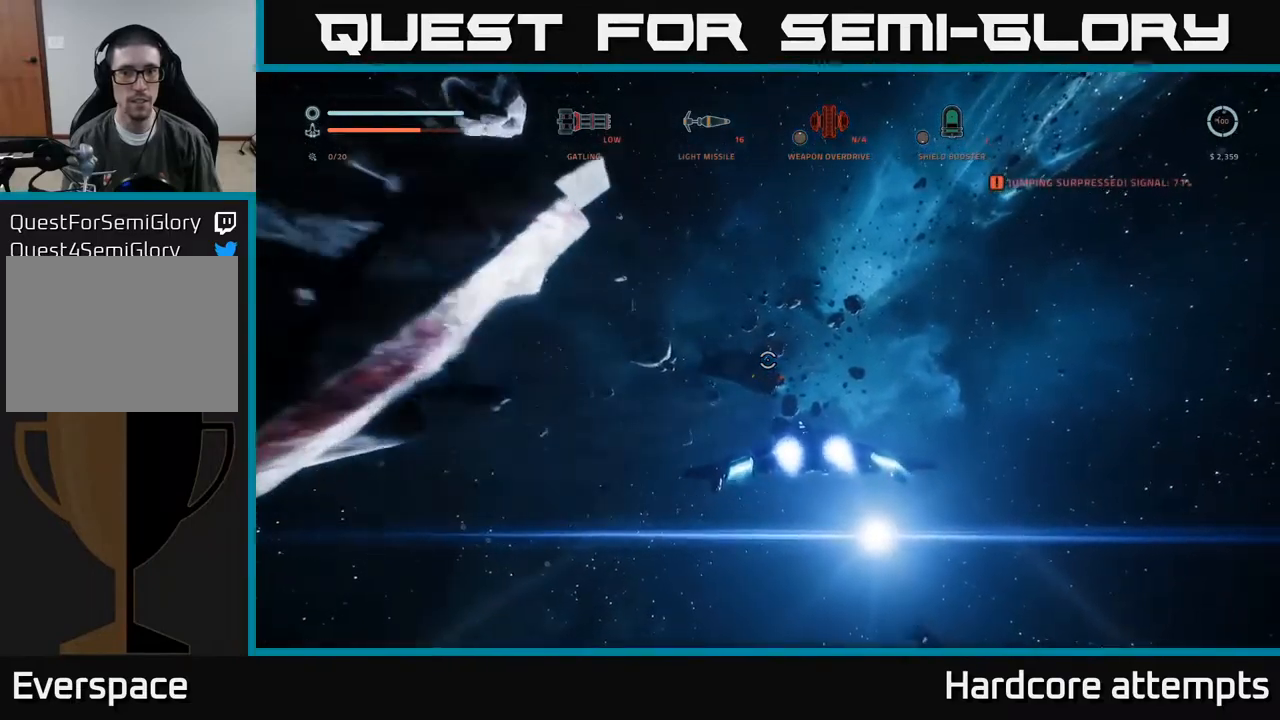
{"buttons": [], "left_stick": "up-right", "right_stick": "center", "events": [[484, "L1", "up"]]}
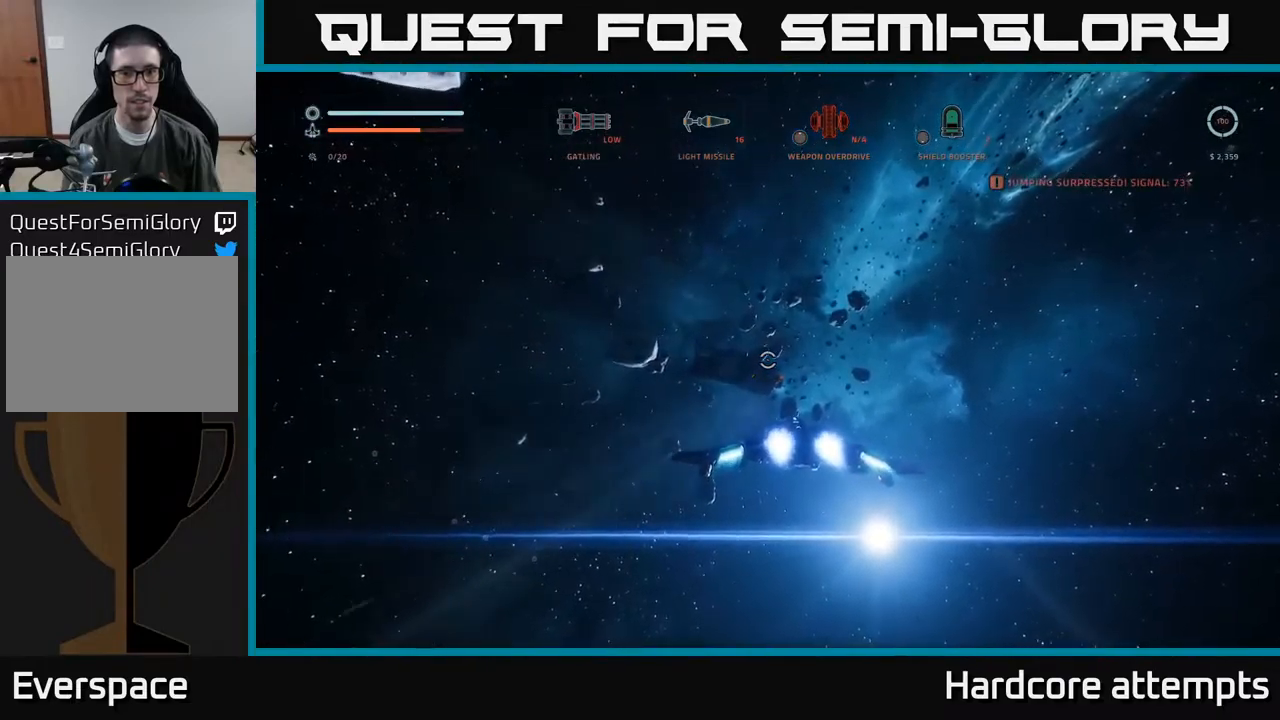
{"buttons": [], "left_stick": "up", "right_stick": "down", "events": [[117, "left_stick", "up"], [350, "right_stick", "down"]]}
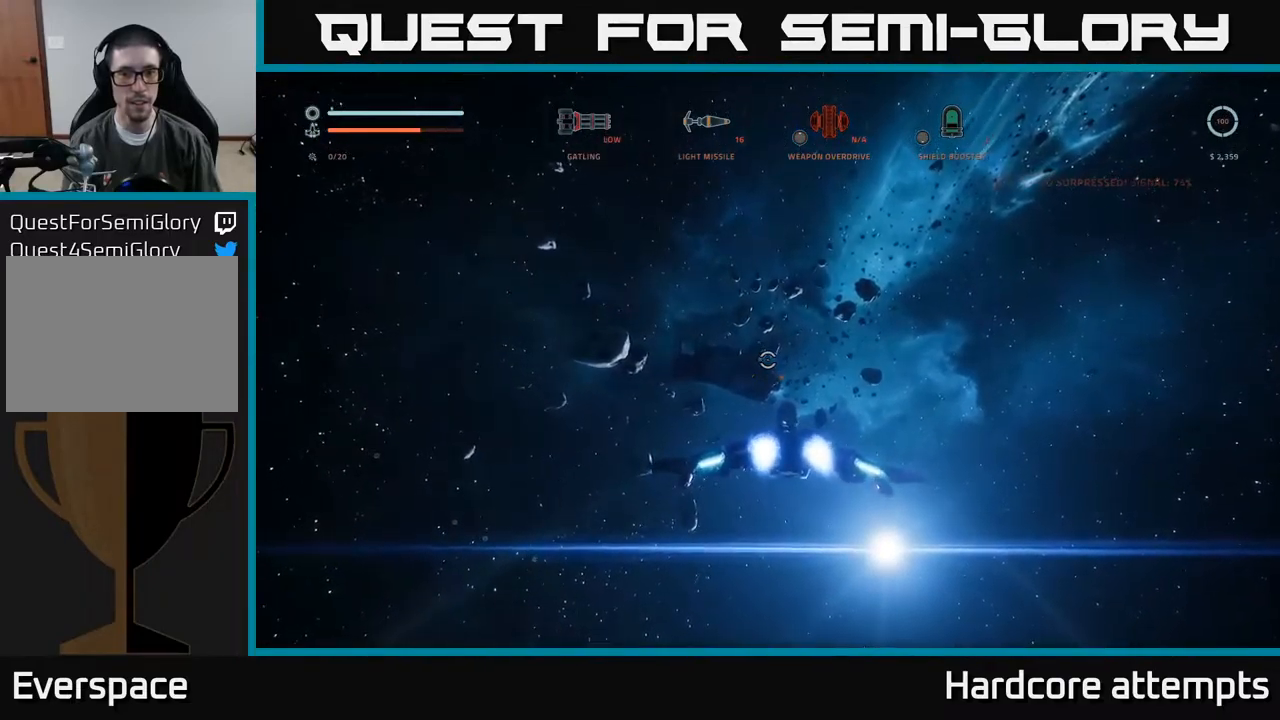
{"buttons": [], "left_stick": "up", "right_stick": "center", "events": [[67, "right_stick", "center"], [150, "X", "down"], [217, "X", "up"]]}